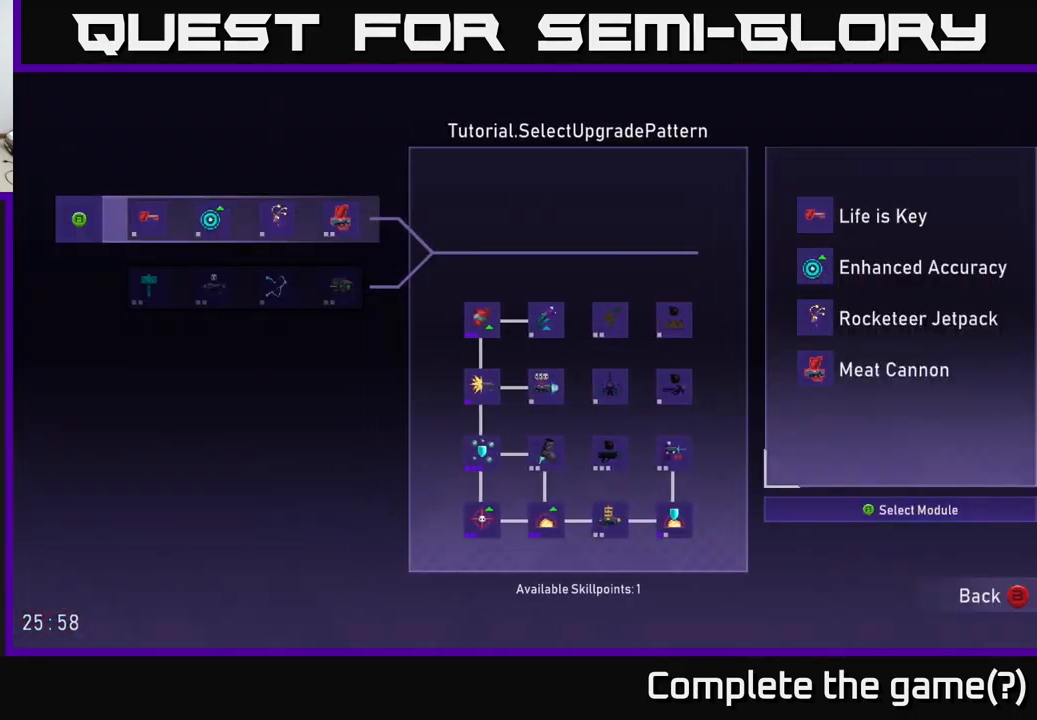
Gameplay with a controller (Xbox layout); each line is a JSON object with the inputs held at the frame after it. "events" lists button and stick changes between this image and that frame as [ms after this image, input, new state], when the widget could be followed in between.
{"buttons": ["DPAD_DOWN"], "left_stick": "center", "right_stick": "center", "events": [[450, "DPAD_DOWN", "down"]]}
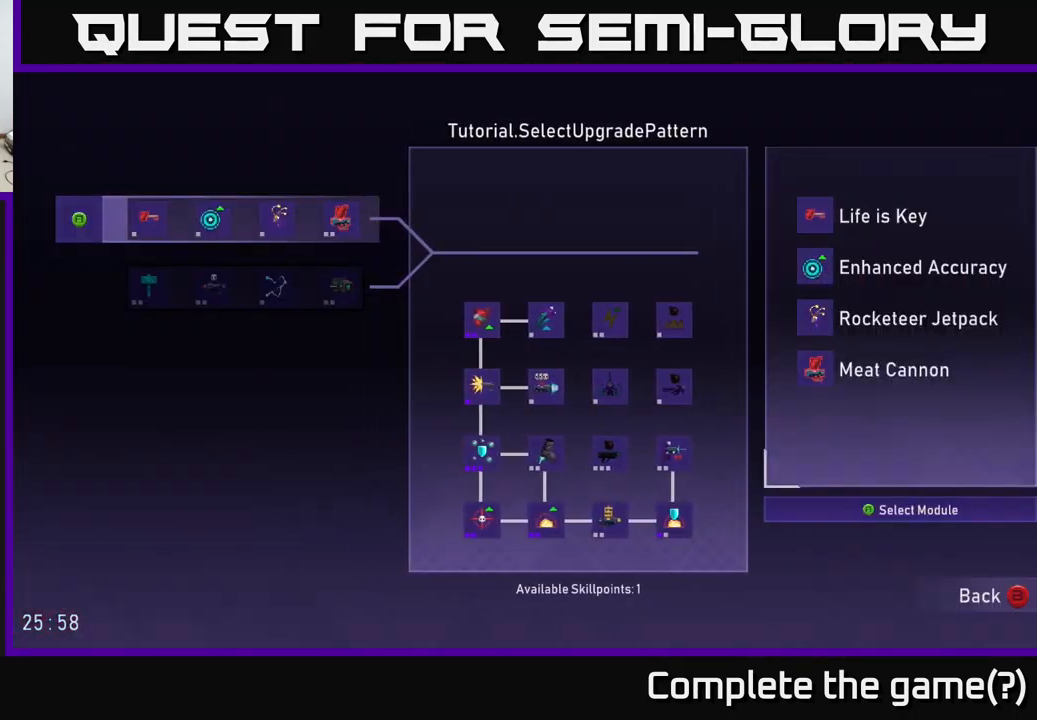
{"buttons": [], "left_stick": "center", "right_stick": "center", "events": [[34, "DPAD_DOWN", "up"], [334, "DPAD_UP", "down"], [467, "DPAD_UP", "up"]]}
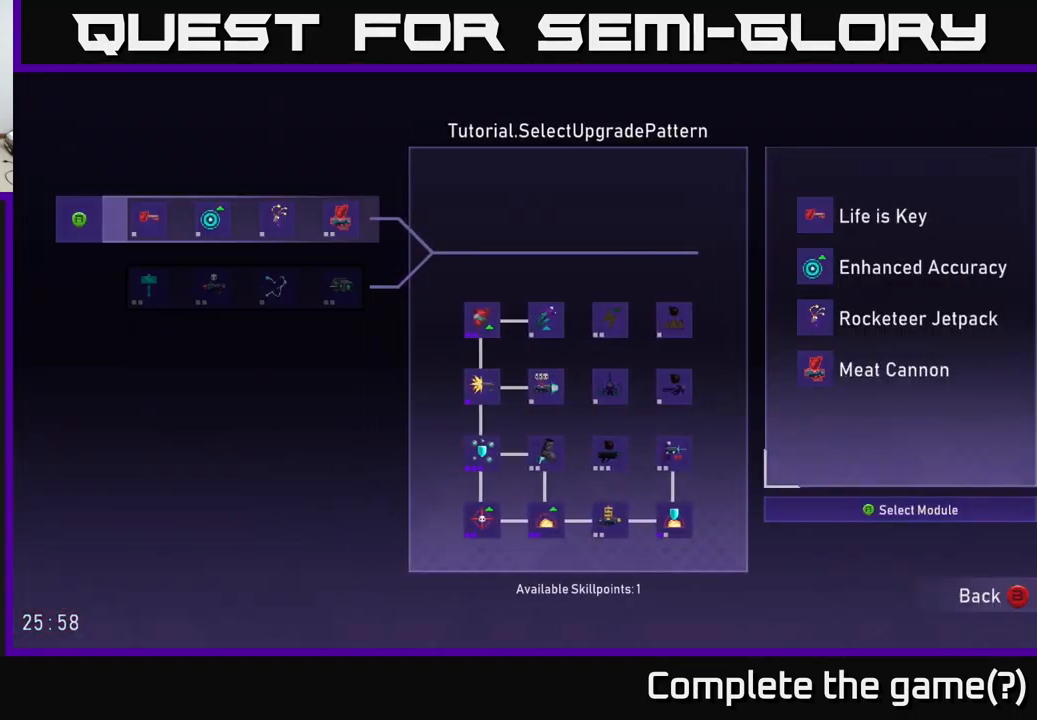
{"buttons": [], "left_stick": "center", "right_stick": "center", "events": [[150, "DPAD_DOWN", "down"], [250, "DPAD_DOWN", "up"]]}
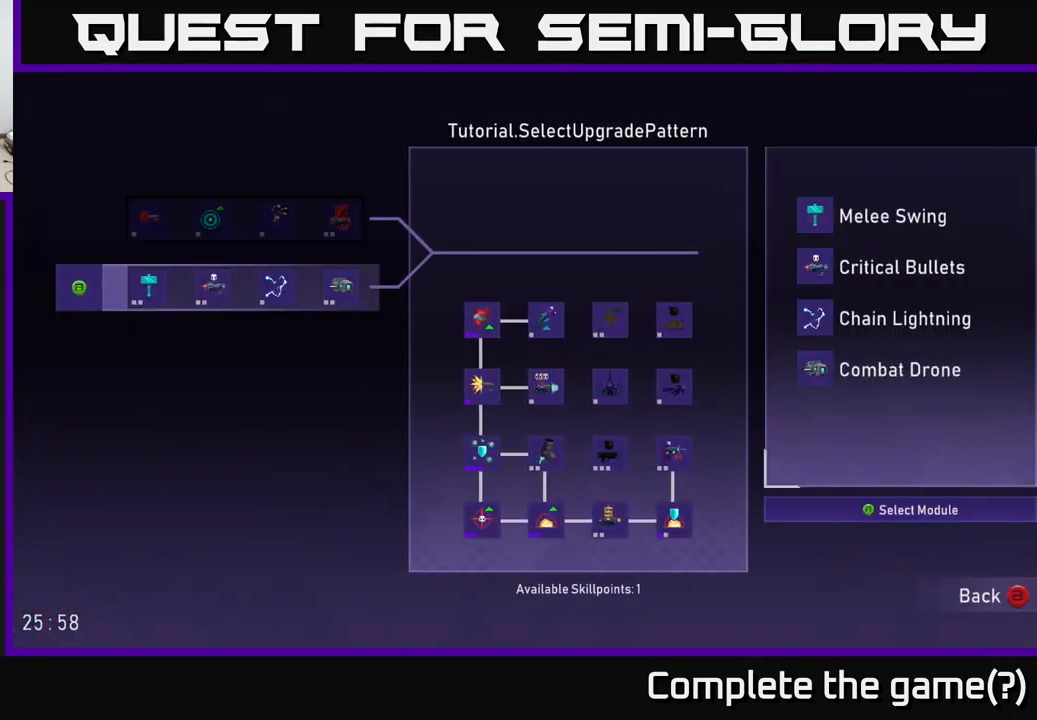
{"buttons": [], "left_stick": "right", "right_stick": "center", "events": [[17, "A", "down"], [67, "A", "up"], [500, "left_stick", "right"]]}
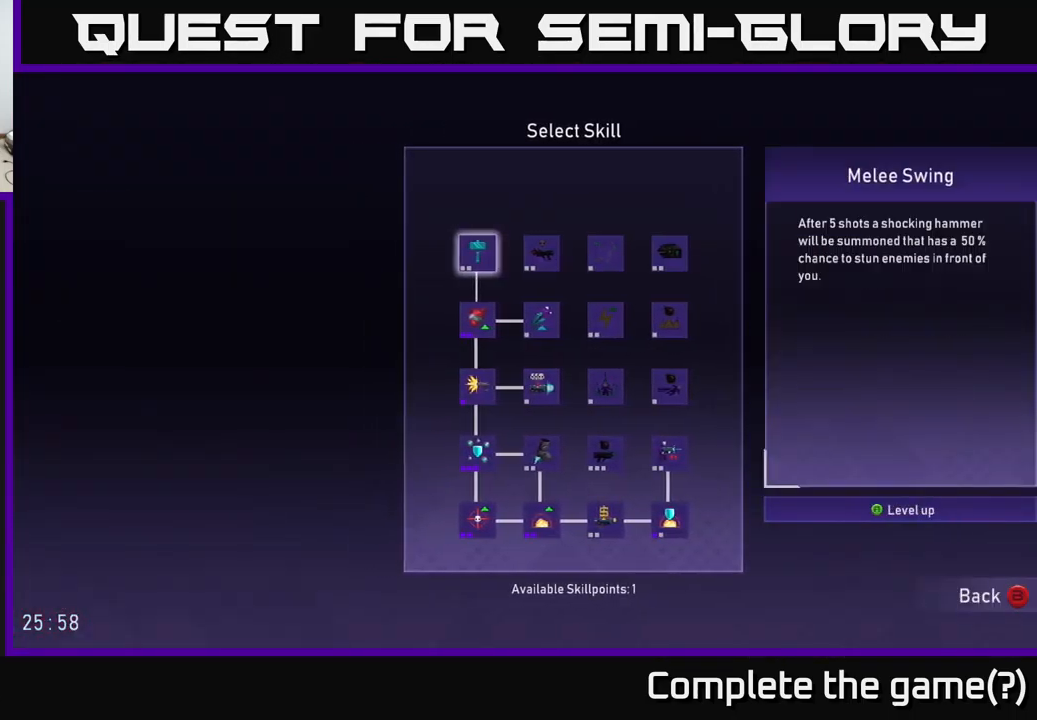
{"buttons": [], "left_stick": "center", "right_stick": "center", "events": [[167, "left_stick", "center"]]}
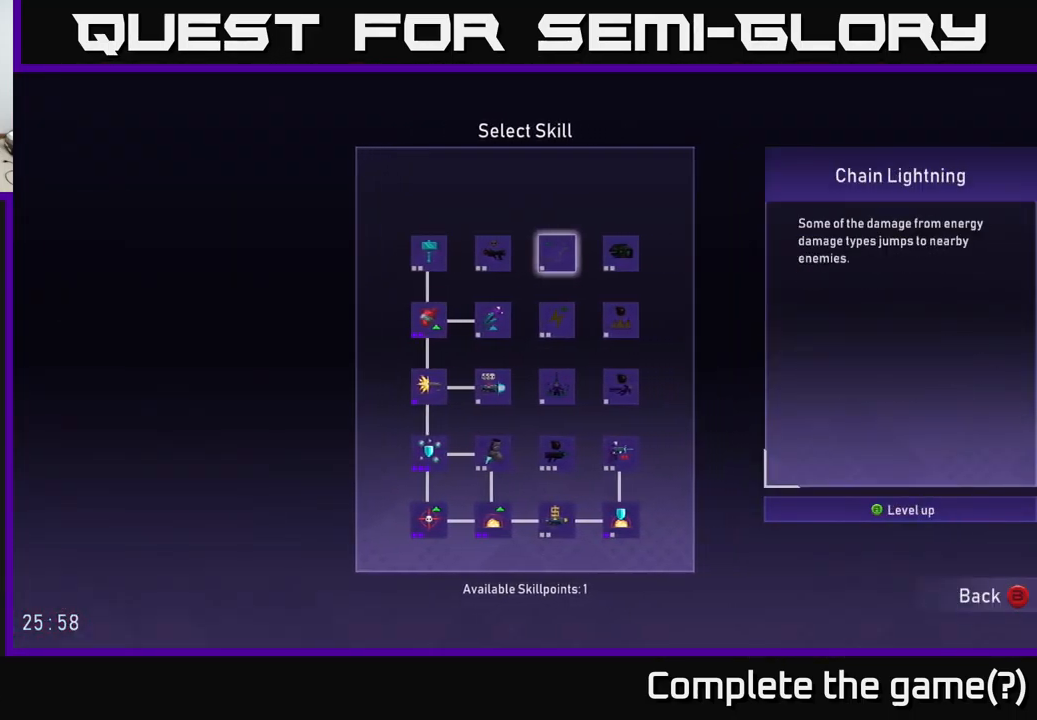
{"buttons": [], "left_stick": "center", "right_stick": "center", "events": [[200, "left_stick", "up-left"], [284, "left_stick", "center"]]}
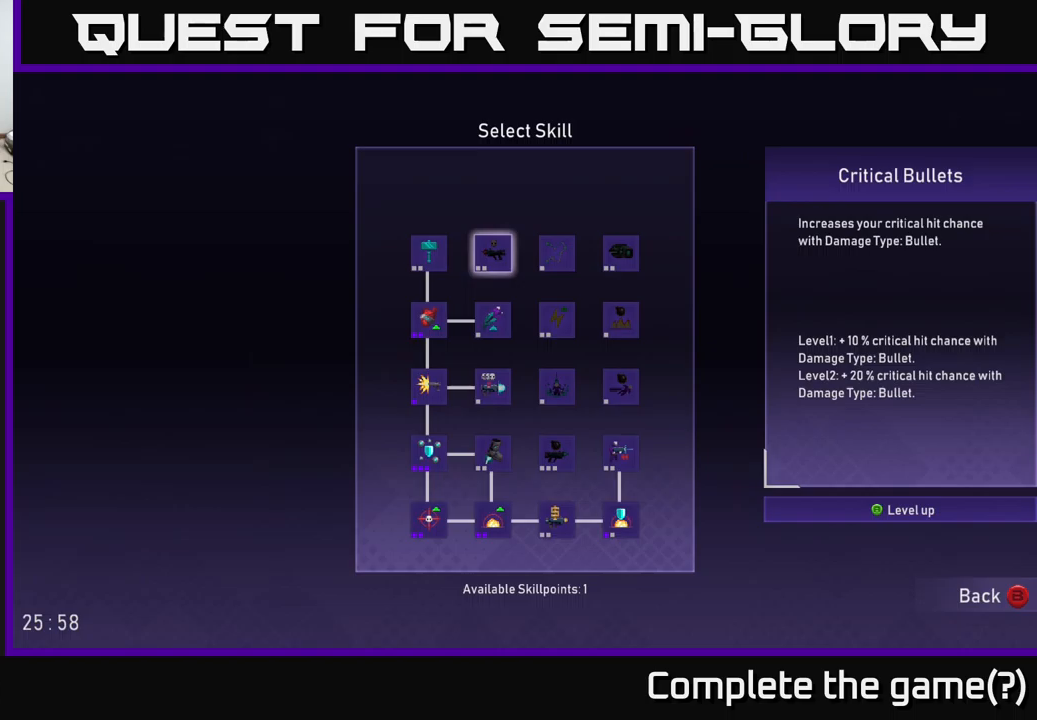
{"buttons": [], "left_stick": "center", "right_stick": "center", "events": [[66, "left_stick", "left"], [150, "left_stick", "center"]]}
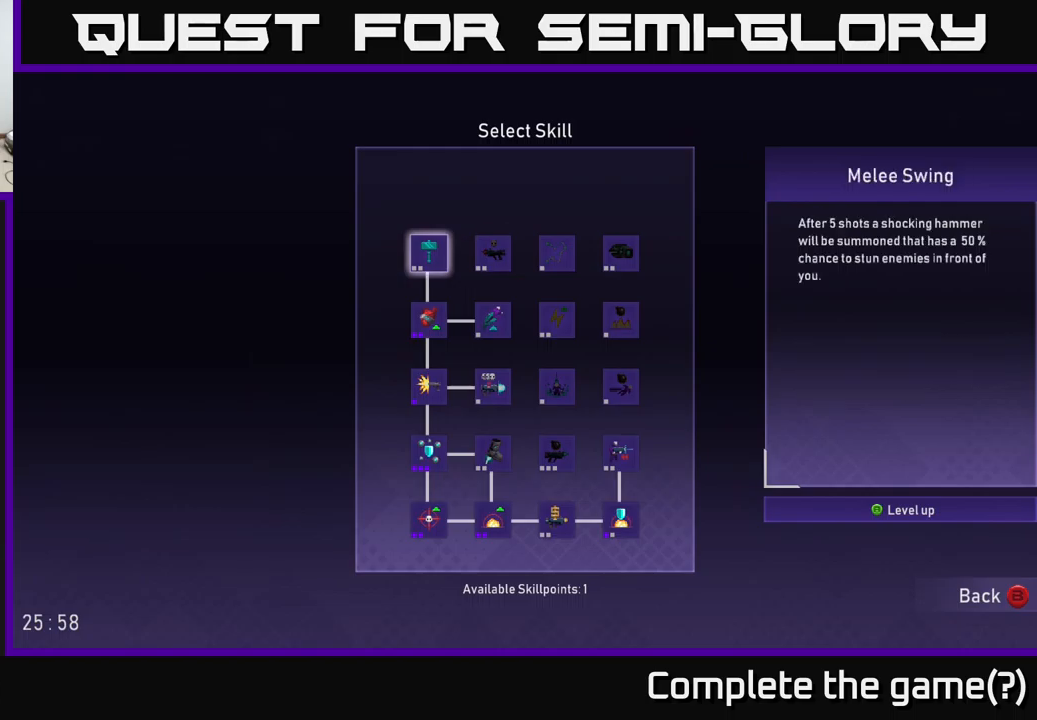
{"buttons": [], "left_stick": "right", "right_stick": "center", "events": [[183, "left_stick", "down"], [350, "left_stick", "center"], [433, "left_stick", "right"]]}
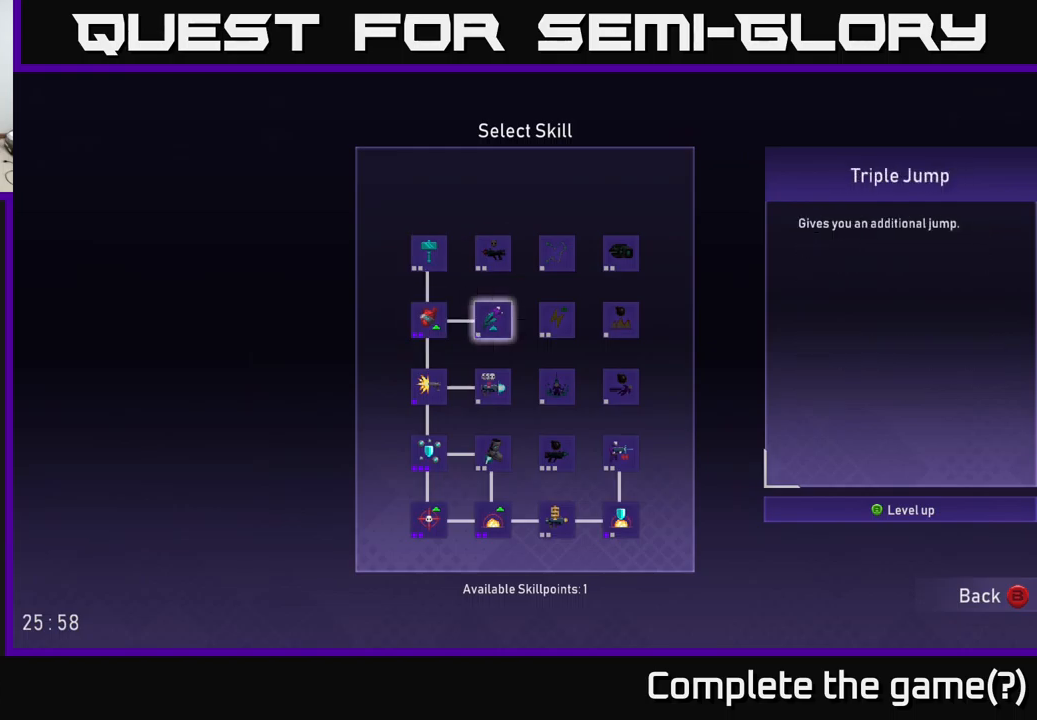
{"buttons": [], "left_stick": "center", "right_stick": "center", "events": [[66, "left_stick", "center"], [333, "left_stick", "up"], [450, "left_stick", "center"]]}
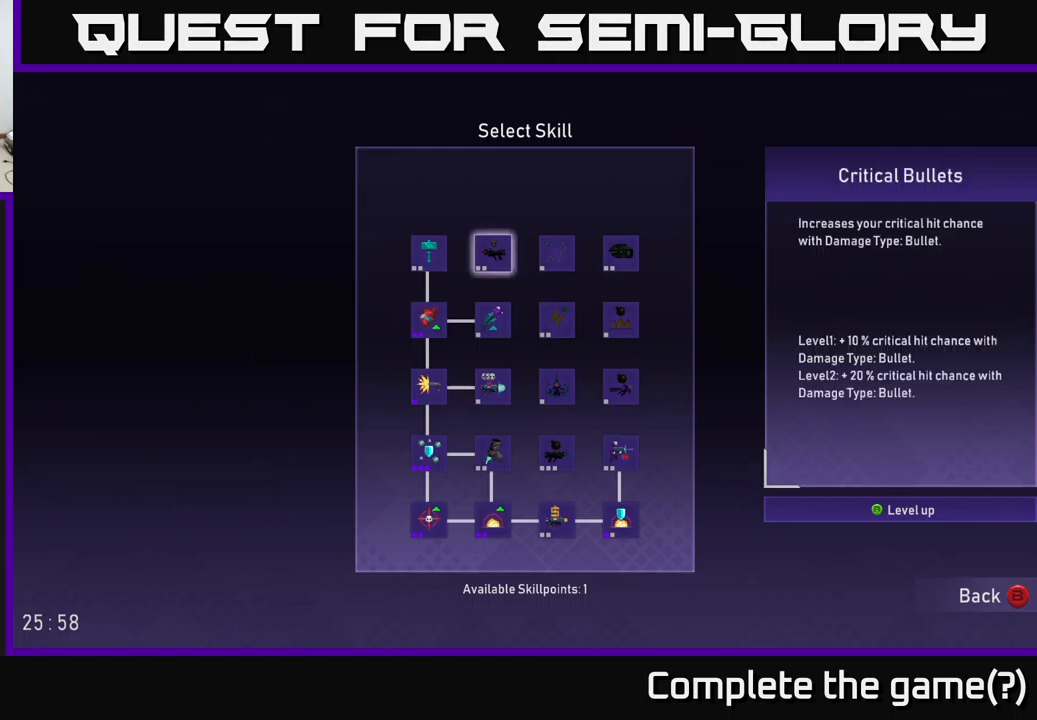
{"buttons": [], "left_stick": "center", "right_stick": "center", "events": [[216, "left_stick", "down"], [333, "left_stick", "center"]]}
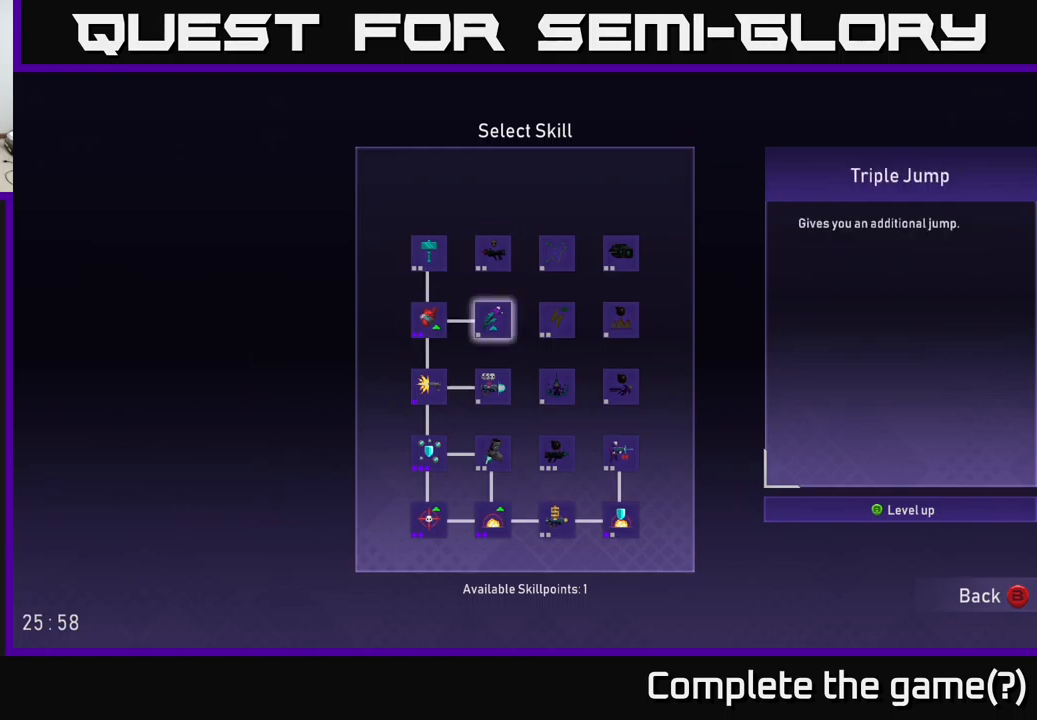
{"buttons": [], "left_stick": "right", "right_stick": "center", "events": [[150, "A", "down"], [233, "A", "up"], [400, "left_stick", "right"]]}
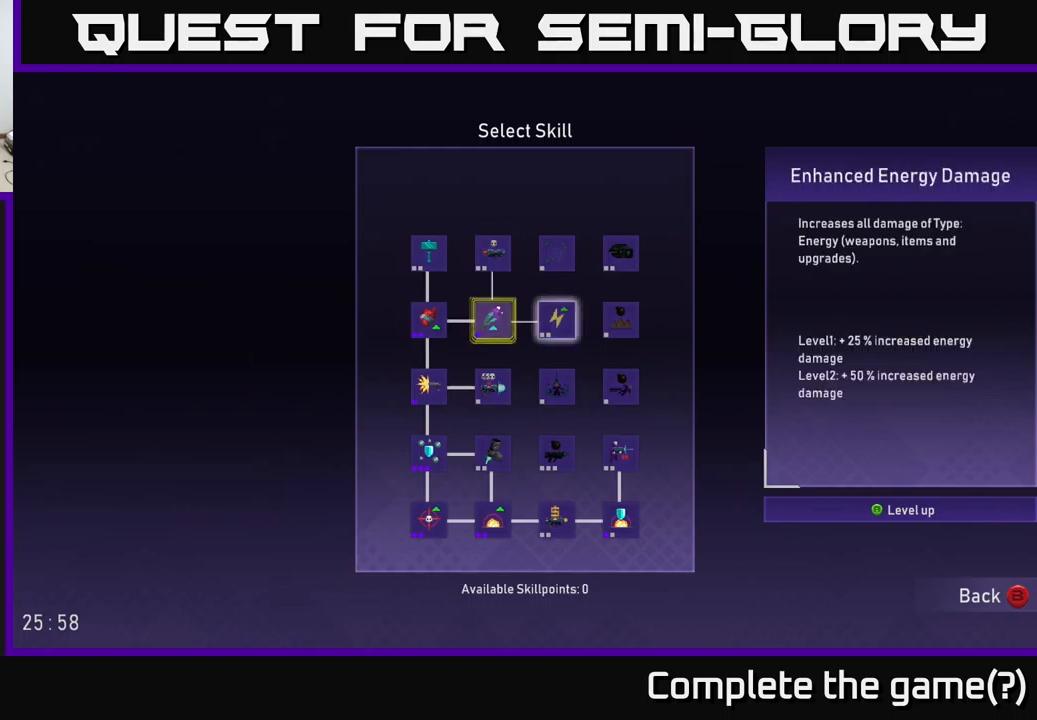
{"buttons": [], "left_stick": "center", "right_stick": "center", "events": [[50, "left_stick", "center"], [300, "left_stick", "up"], [400, "left_stick", "center"]]}
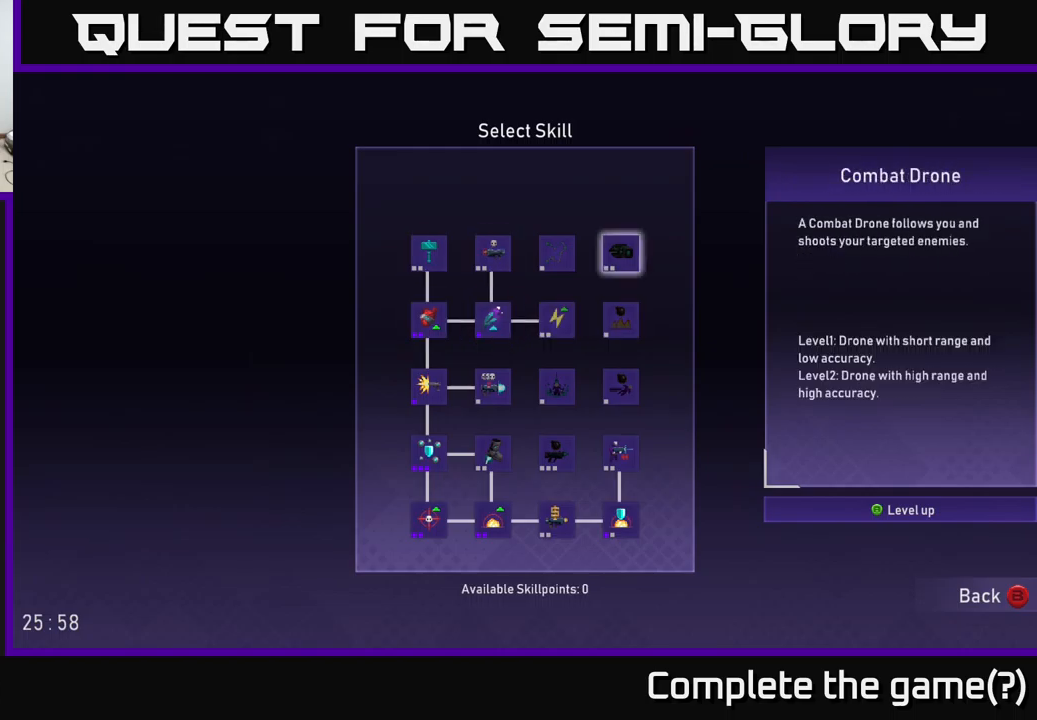
{"buttons": [], "left_stick": "left", "right_stick": "center", "events": [[116, "left_stick", "left"], [250, "left_stick", "center"], [500, "left_stick", "left"]]}
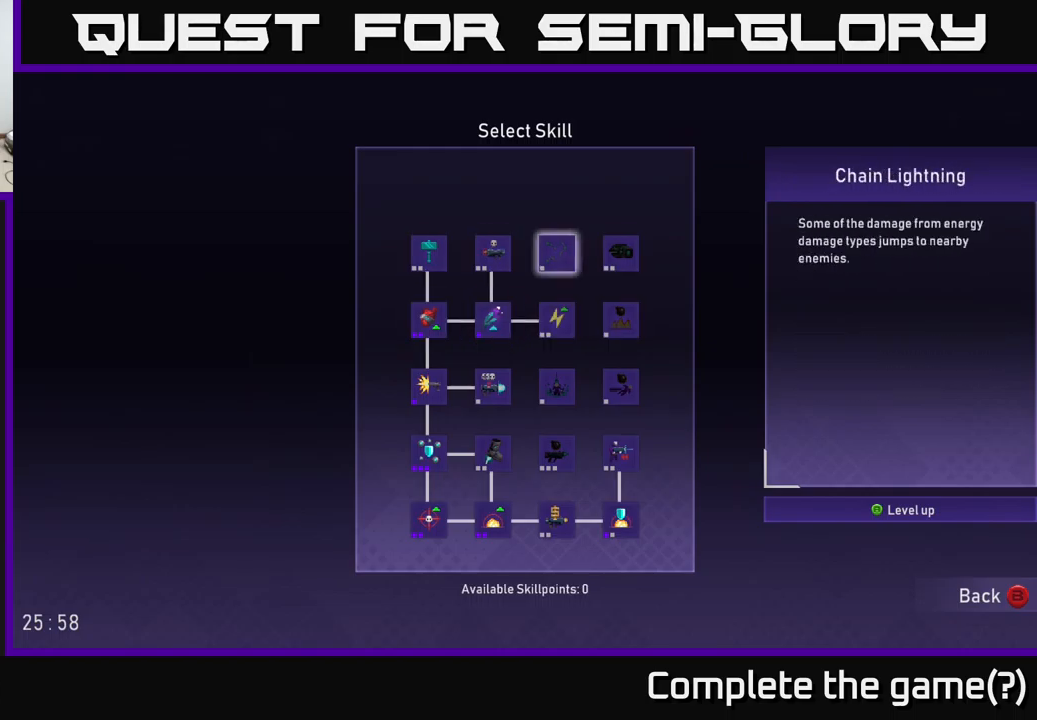
{"buttons": [], "left_stick": "center", "right_stick": "center", "events": [[100, "left_stick", "center"]]}
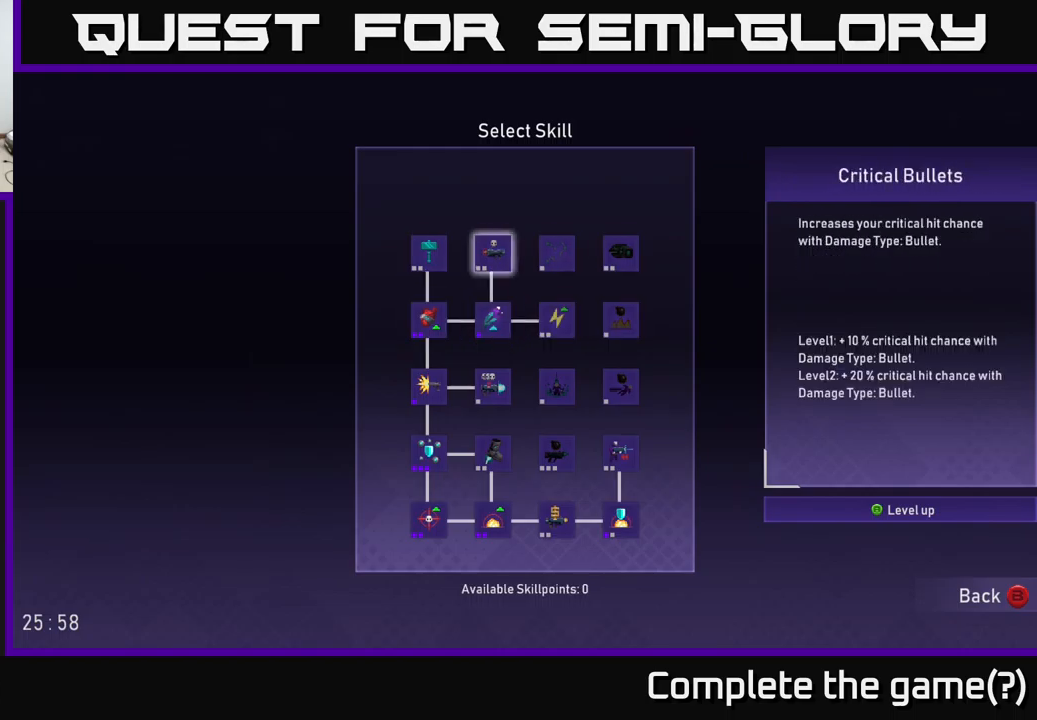
{"buttons": [], "left_stick": "center", "right_stick": "center", "events": [[166, "left_stick", "right"], [250, "left_stick", "center"]]}
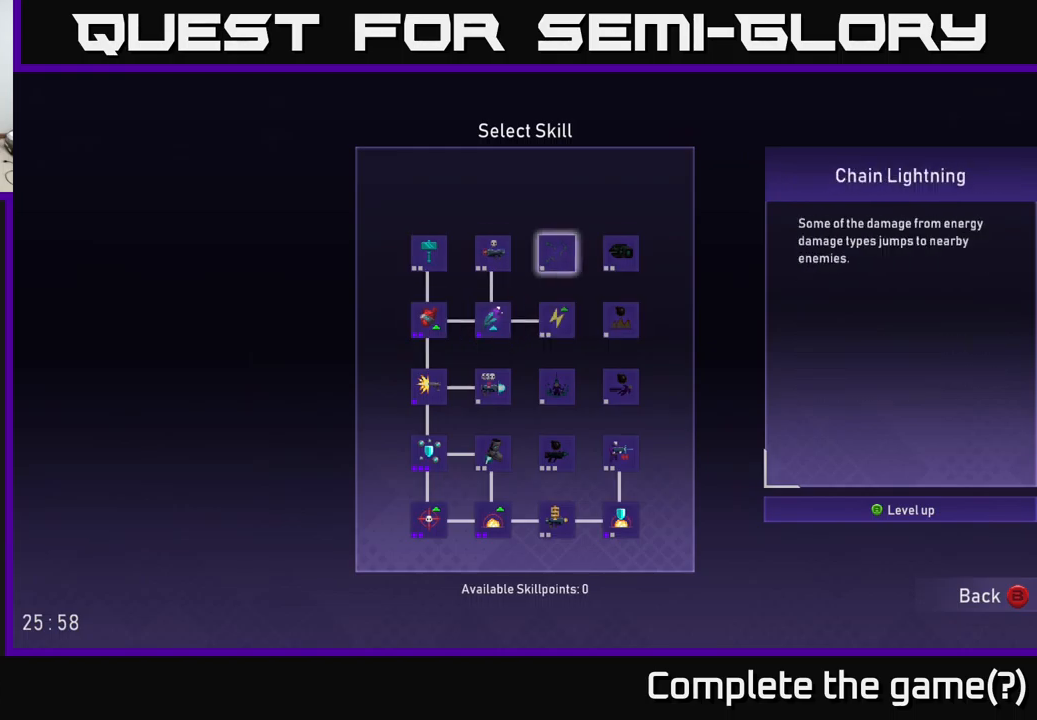
{"buttons": [], "left_stick": "center", "right_stick": "center", "events": [[150, "B", "down"], [233, "B", "up"], [300, "left_stick", "down"], [466, "left_stick", "center"]]}
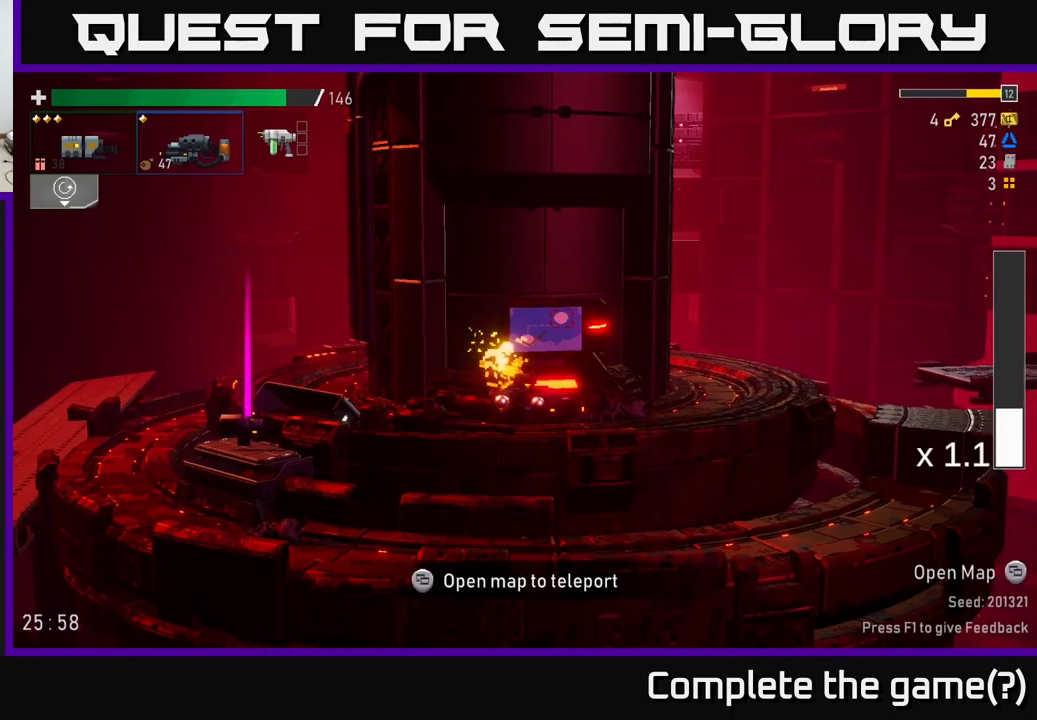
{"buttons": ["A", "X"], "left_stick": "left", "right_stick": "center", "events": [[82, "left_stick", "left"], [249, "A", "down"], [432, "X", "down"]]}
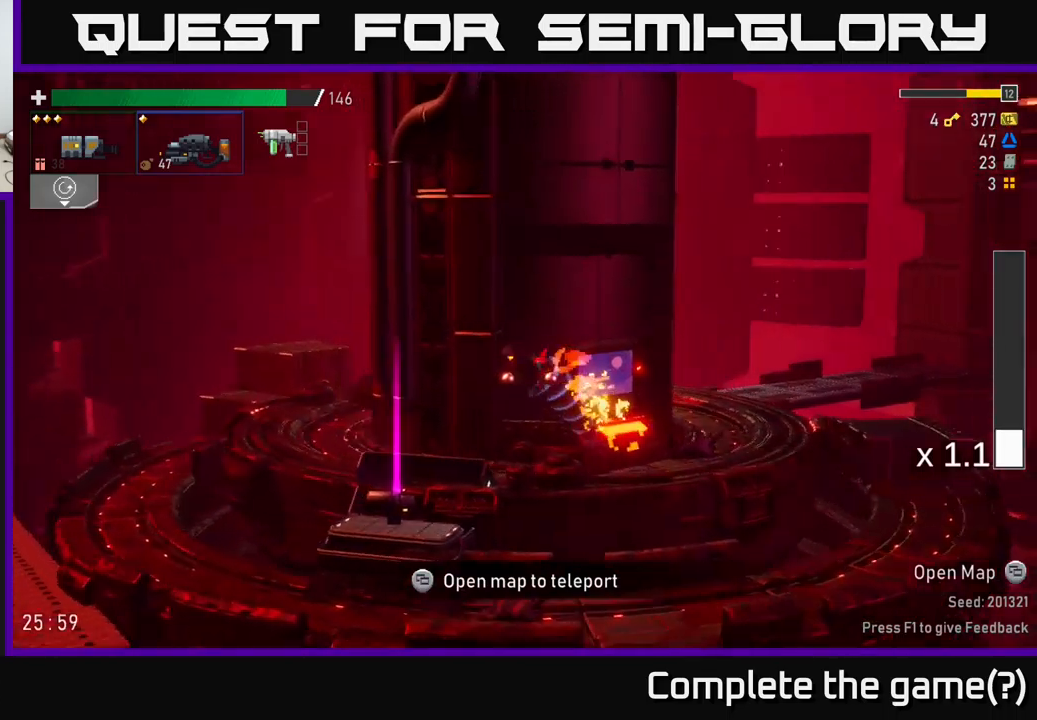
{"buttons": ["A"], "left_stick": "left", "right_stick": "center", "events": [[117, "A", "up"], [217, "X", "up"], [400, "A", "down"]]}
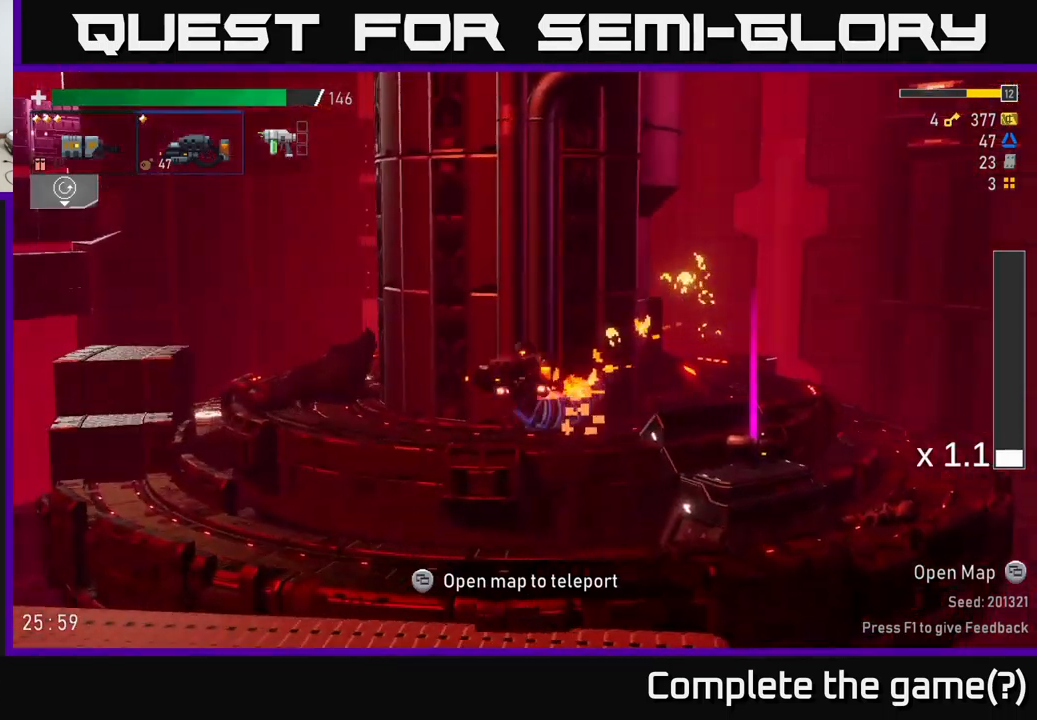
{"buttons": [], "left_stick": "left", "right_stick": "center", "events": [[67, "X", "down"], [133, "A", "up"], [217, "X", "up"]]}
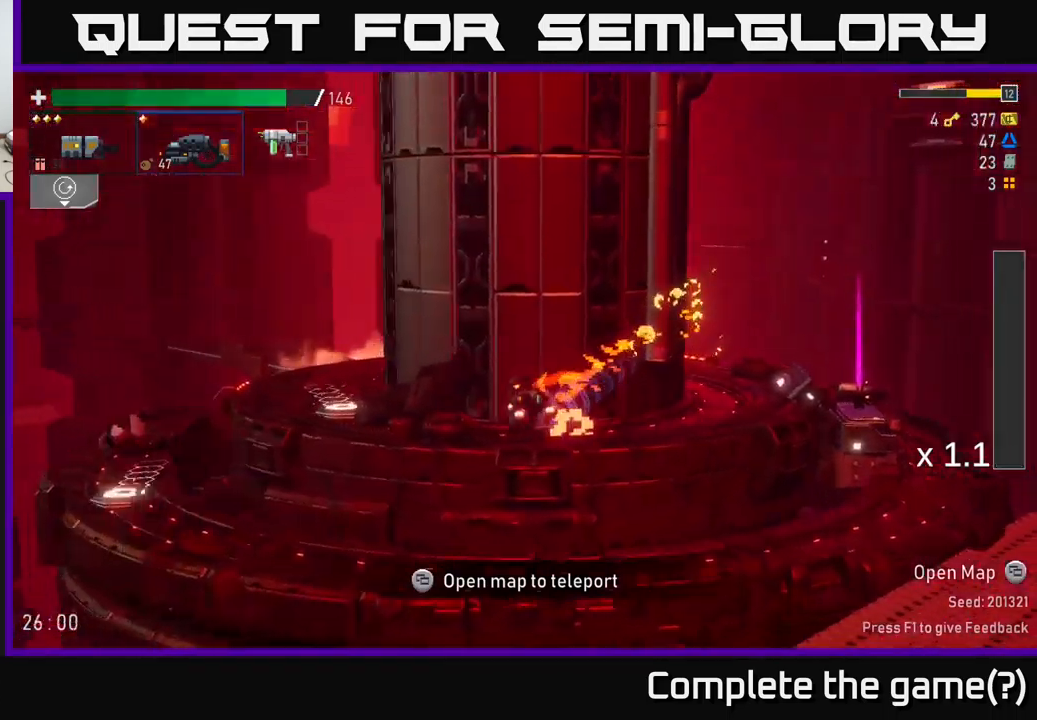
{"buttons": ["X"], "left_stick": "left", "right_stick": "center", "events": [[233, "A", "down"], [433, "X", "down"], [483, "A", "up"]]}
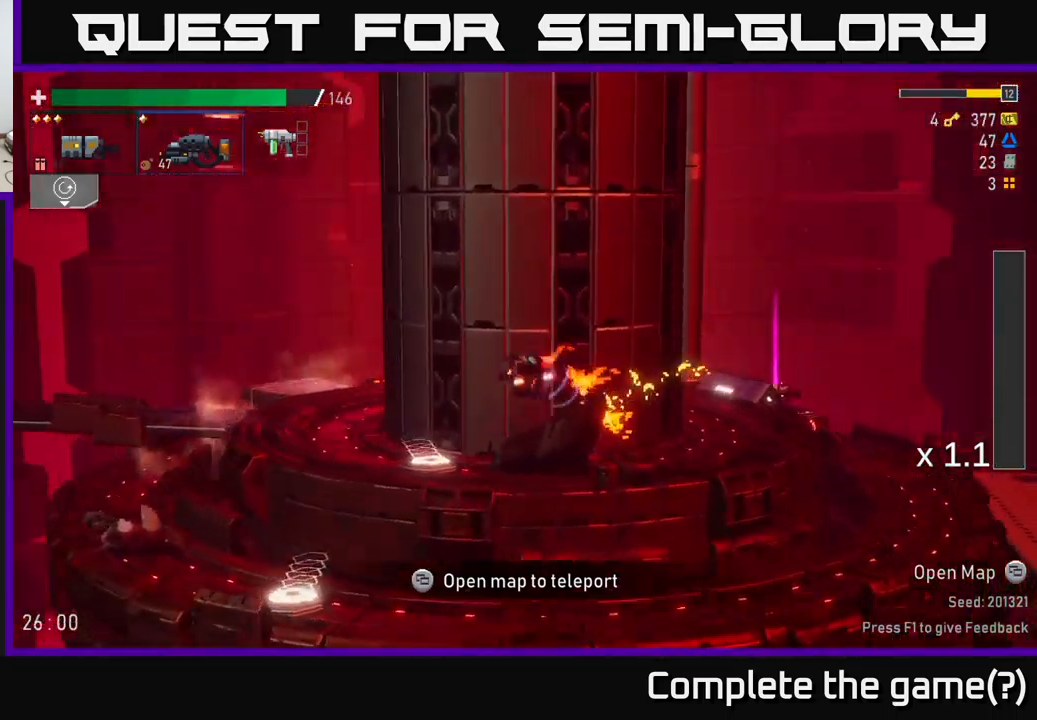
{"buttons": [], "left_stick": "right", "right_stick": "center", "events": [[50, "X", "up"], [167, "left_stick", "center"], [267, "Y", "down"], [317, "left_stick", "right"], [333, "Y", "up"]]}
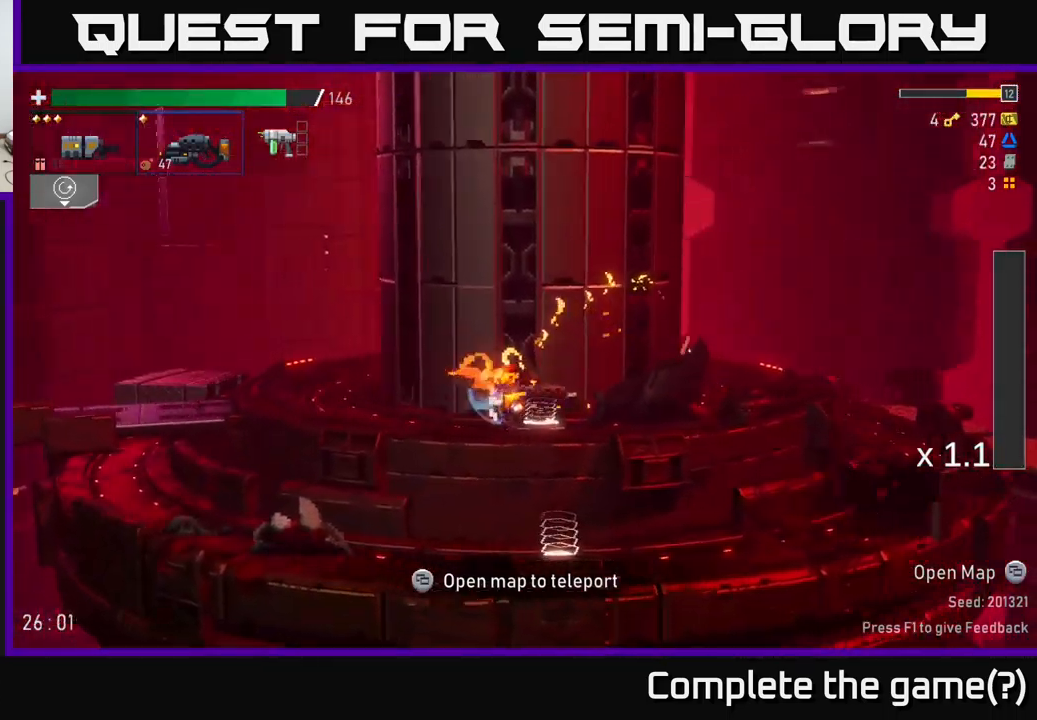
{"buttons": ["A"], "left_stick": "right", "right_stick": "center", "events": [[67, "left_stick", "left"], [133, "Y", "down"], [200, "Y", "up"], [217, "left_stick", "right"], [400, "A", "down"]]}
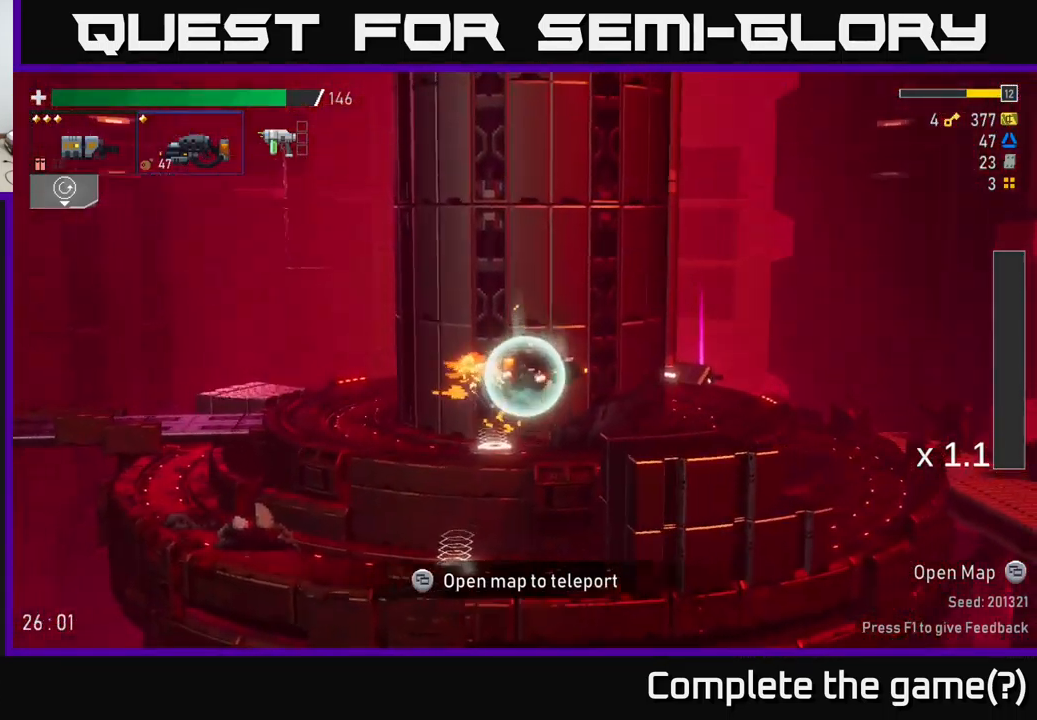
{"buttons": [], "left_stick": "right", "right_stick": "center", "events": [[33, "X", "down"], [200, "A", "up"], [250, "X", "up"]]}
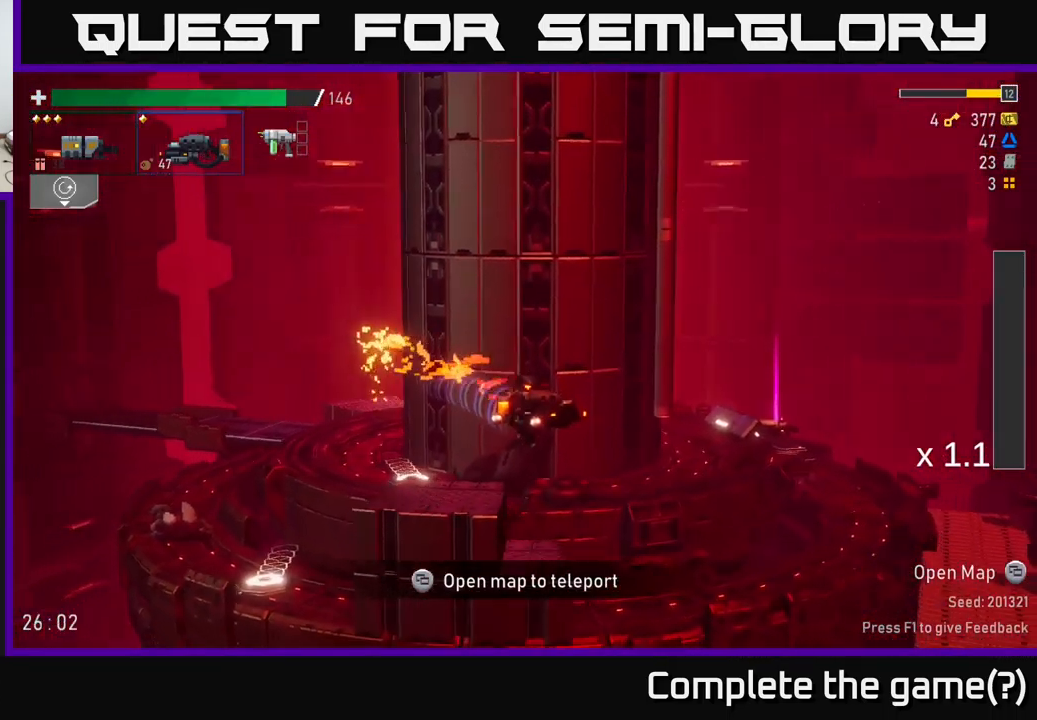
{"buttons": [], "left_stick": "right", "right_stick": "center", "events": [[33, "A", "down"], [67, "X", "down"], [133, "A", "up"], [250, "X", "up"]]}
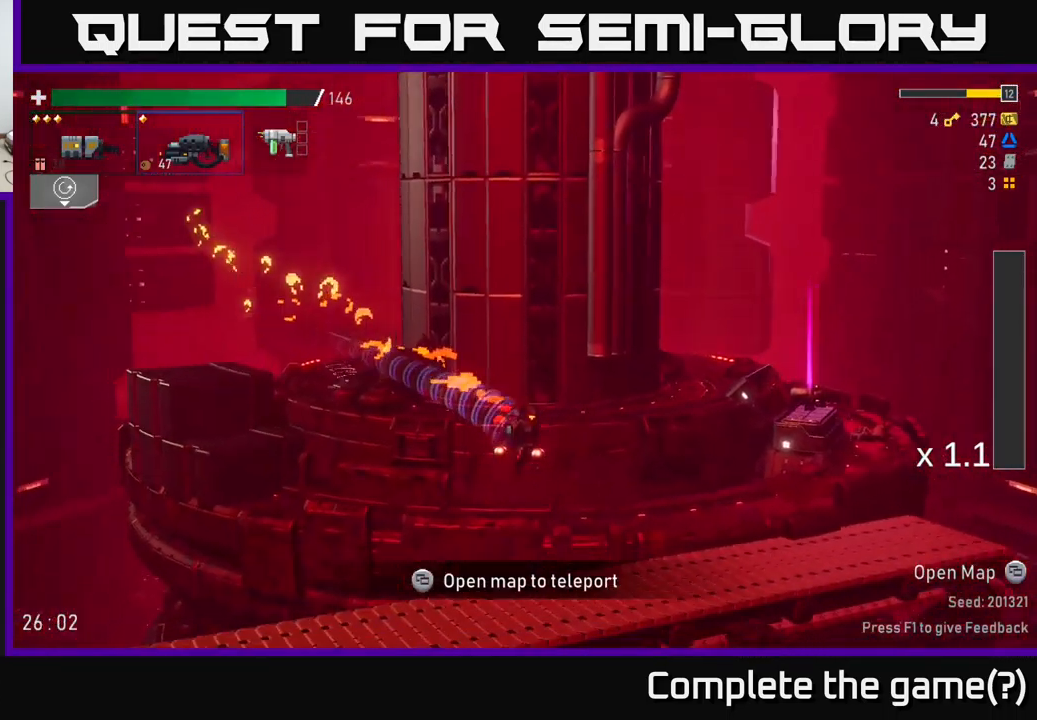
{"buttons": [], "left_stick": "right", "right_stick": "center", "events": [[200, "A", "down"], [333, "X", "down"], [367, "A", "up"], [467, "X", "up"]]}
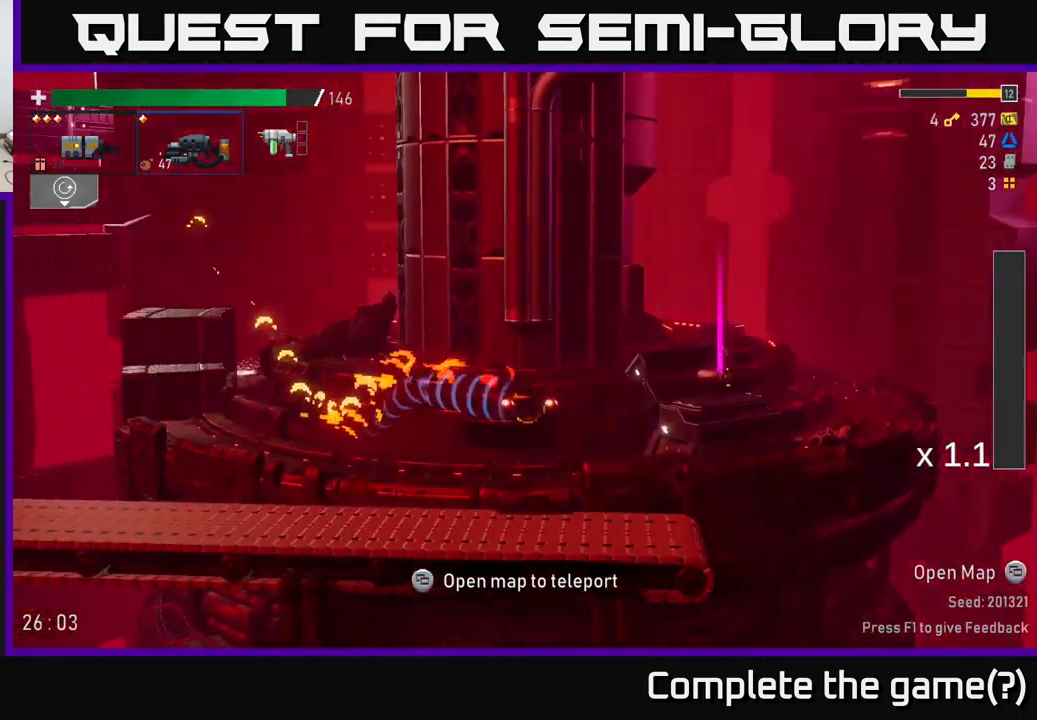
{"buttons": [], "left_stick": "right", "right_stick": "center", "events": []}
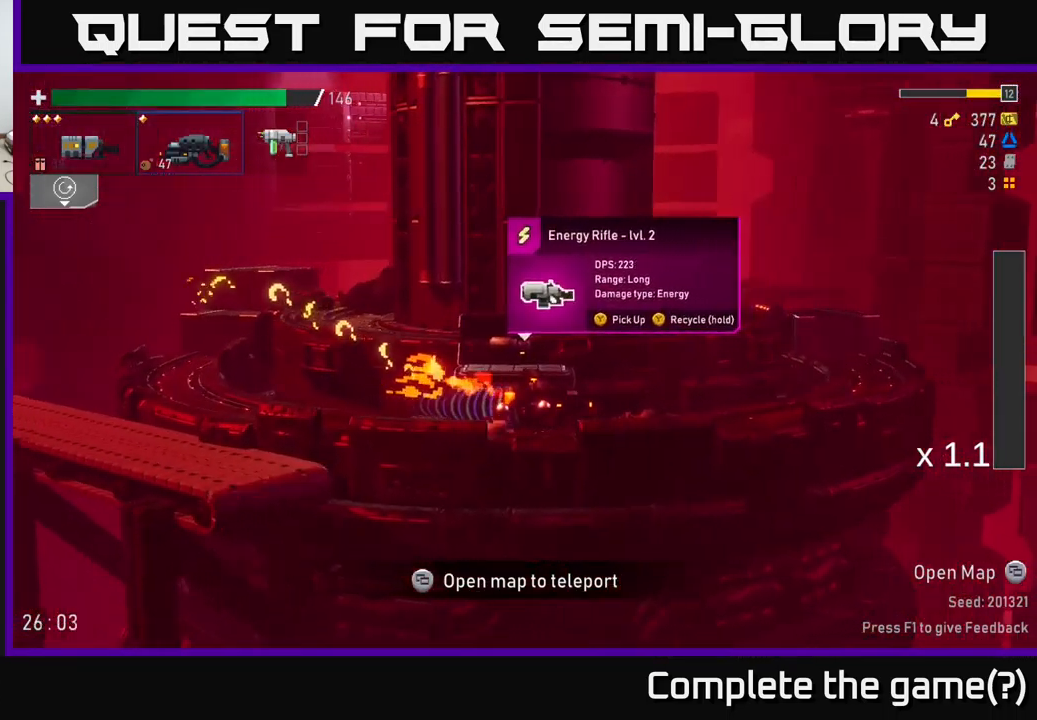
{"buttons": [], "left_stick": "center", "right_stick": "center", "events": [[17, "left_stick", "center"], [67, "left_stick", "left"], [134, "left_stick", "center"]]}
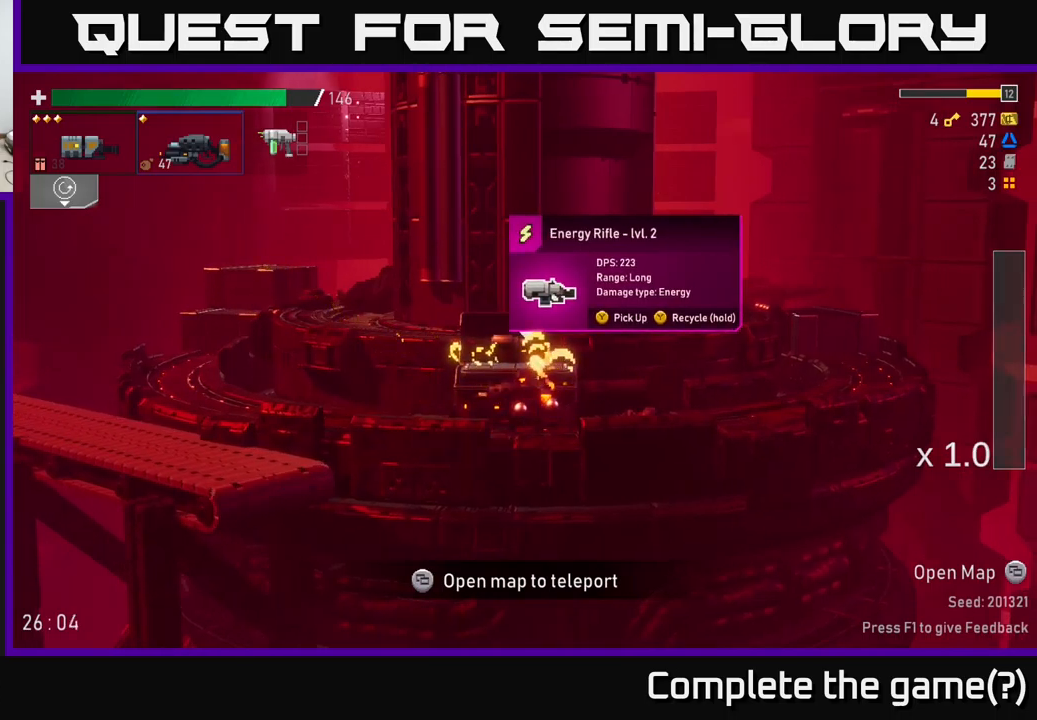
{"buttons": ["L2"], "left_stick": "center", "right_stick": "center", "events": [[450, "L2", "down"]]}
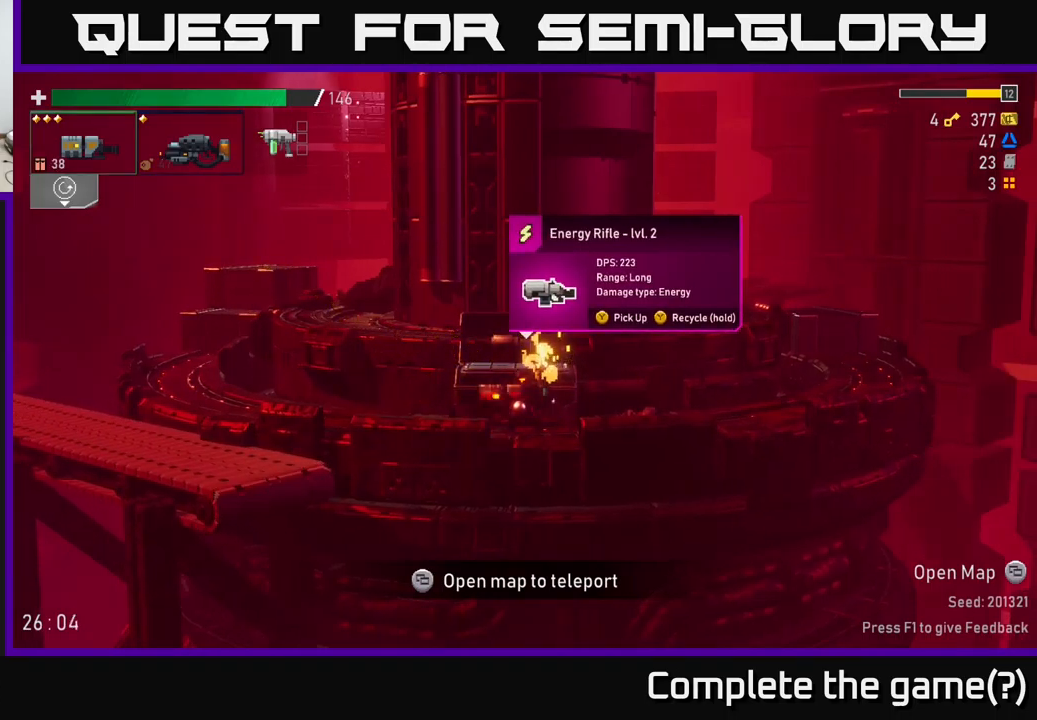
{"buttons": [], "left_stick": "center", "right_stick": "center", "events": [[67, "L2", "up"]]}
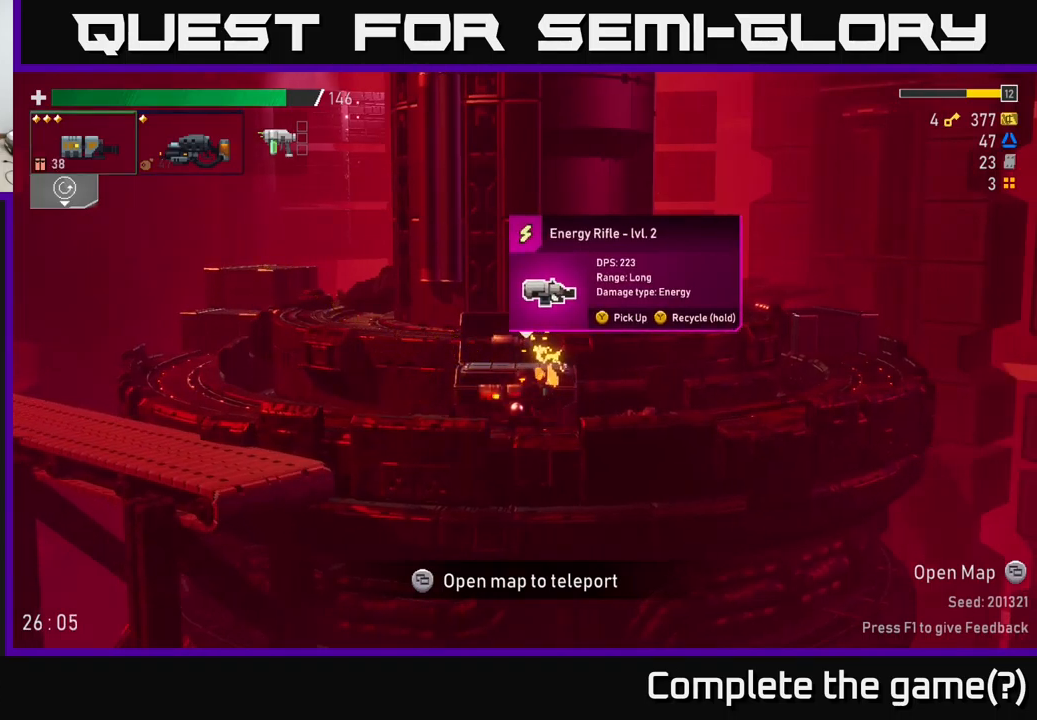
{"buttons": [], "left_stick": "center", "right_stick": "center", "events": []}